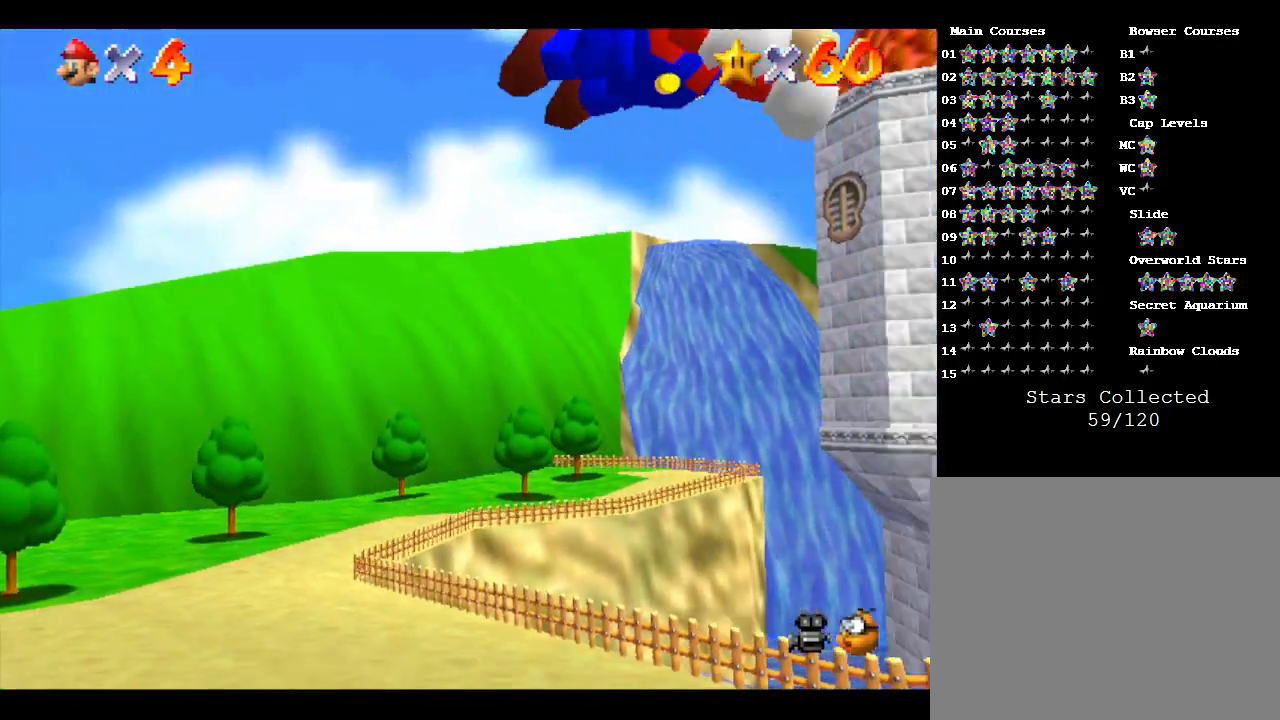
Gameplay with a controller (Nintendo layout); each line is a JSON object with the inputs held at the frame after it. "events" lists button and stick changes between this image and that frame as [ms after this image, input, new state], when the widget could be followed in between. Not read: L3 R3.
{"buttons": ["A"], "left_stick": "right", "events": [[167, "B", "up"], [417, "A", "down"], [467, "left_stick", "right"]]}
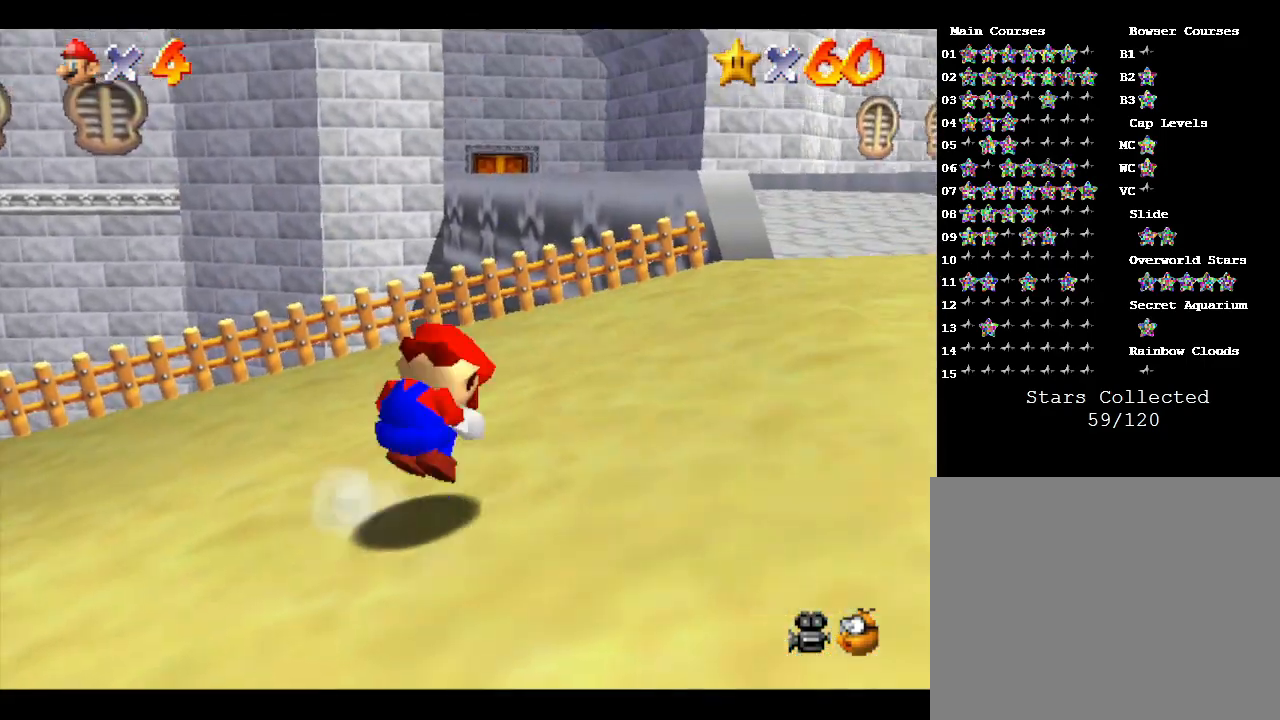
{"buttons": [], "left_stick": "up-right", "events": [[200, "A", "up"], [200, "left_stick", "up-right"]]}
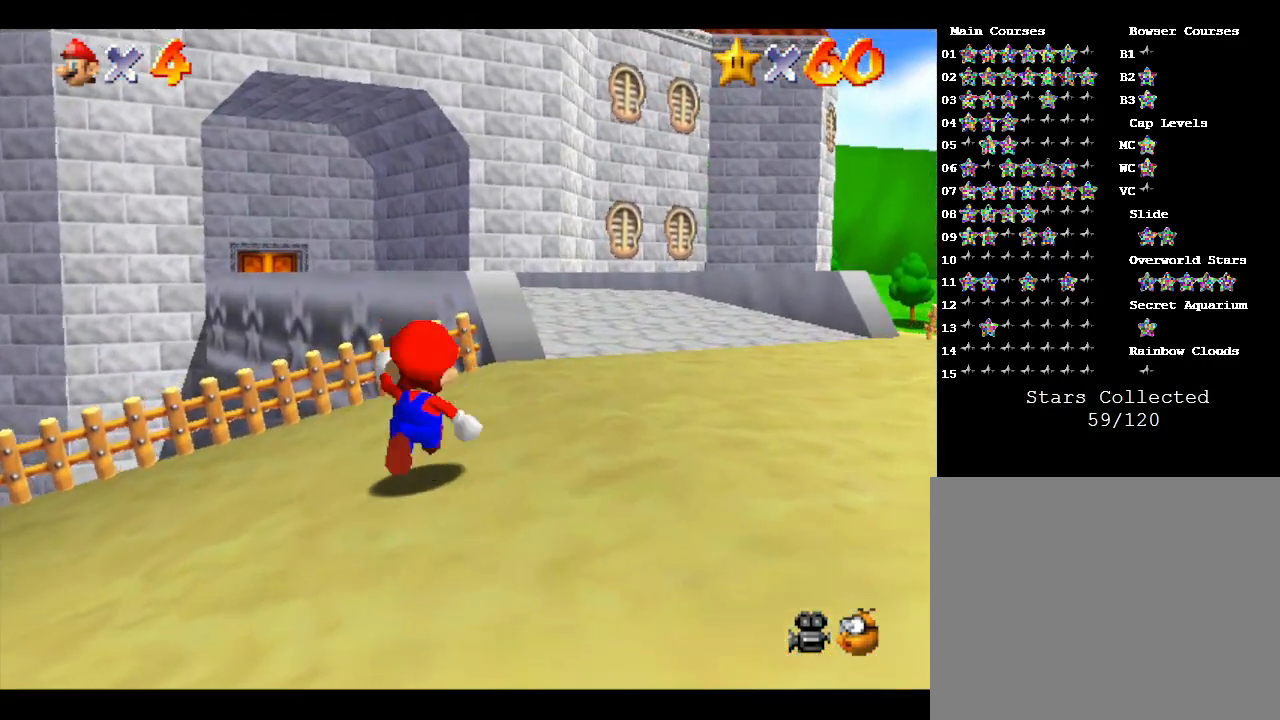
{"buttons": ["A"], "left_stick": "up-right", "events": [[17, "B", "down"], [217, "left_stick", "right"], [417, "left_stick", "up-right"], [467, "B", "up"], [483, "A", "down"]]}
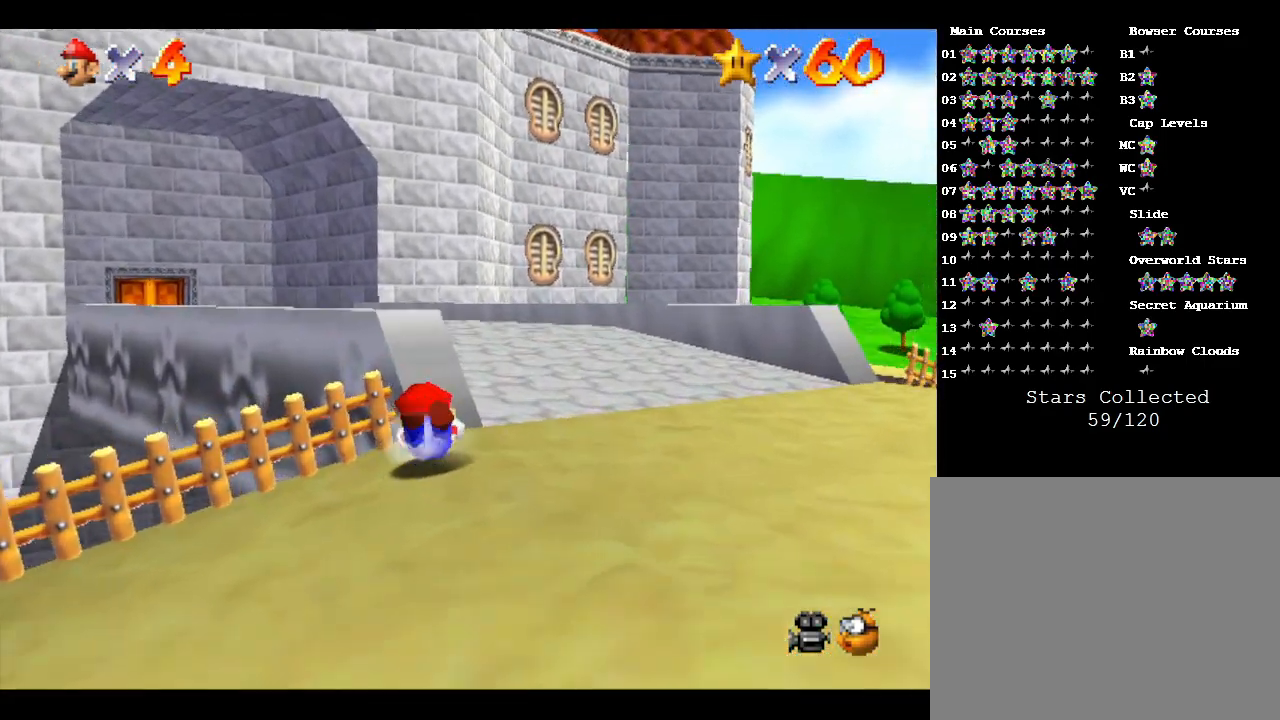
{"buttons": [], "left_stick": "up", "events": [[83, "left_stick", "up"], [433, "A", "up"]]}
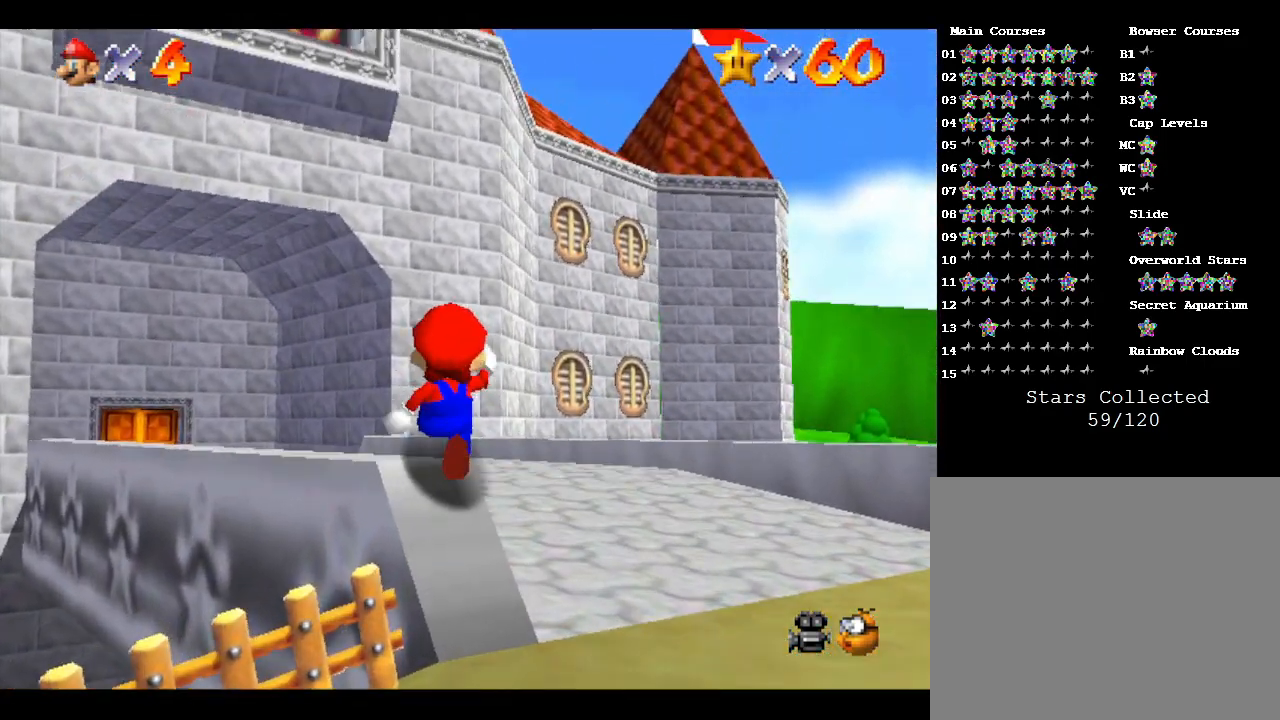
{"buttons": ["A"], "left_stick": "up", "events": [[17, "B", "down"], [250, "B", "up"], [467, "A", "down"]]}
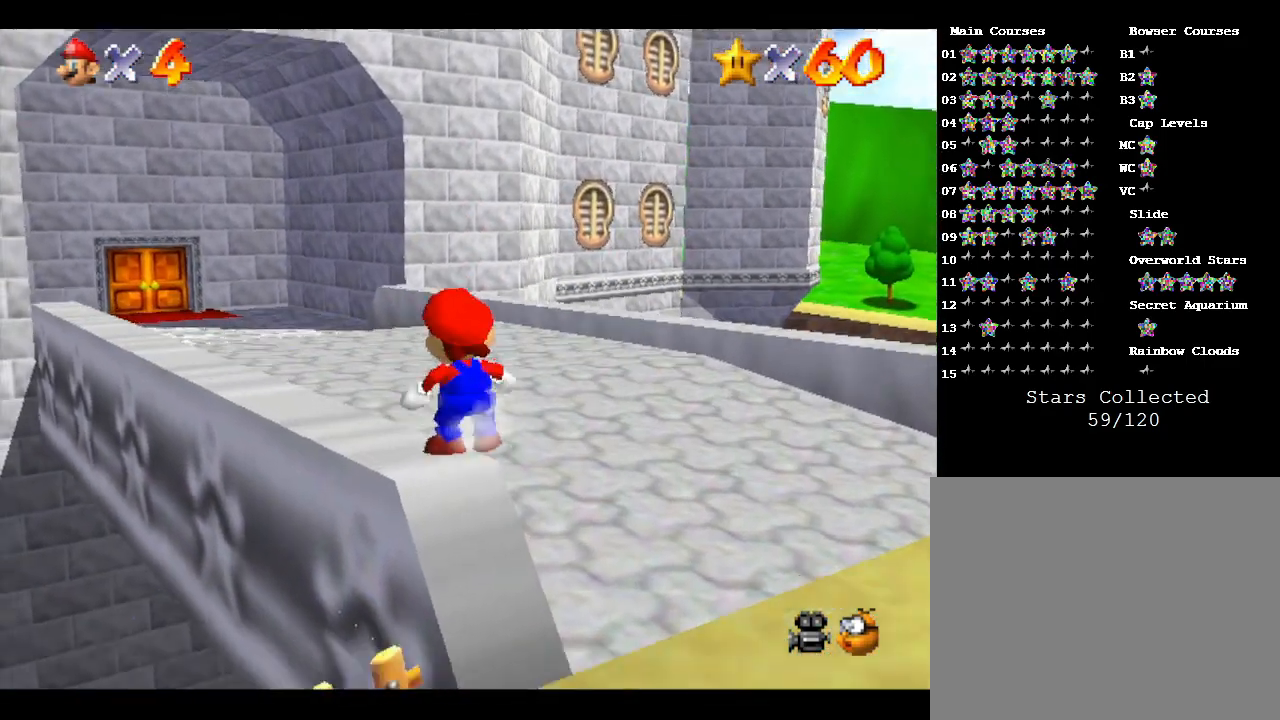
{"buttons": [], "left_stick": "up", "events": [[250, "A", "up"]]}
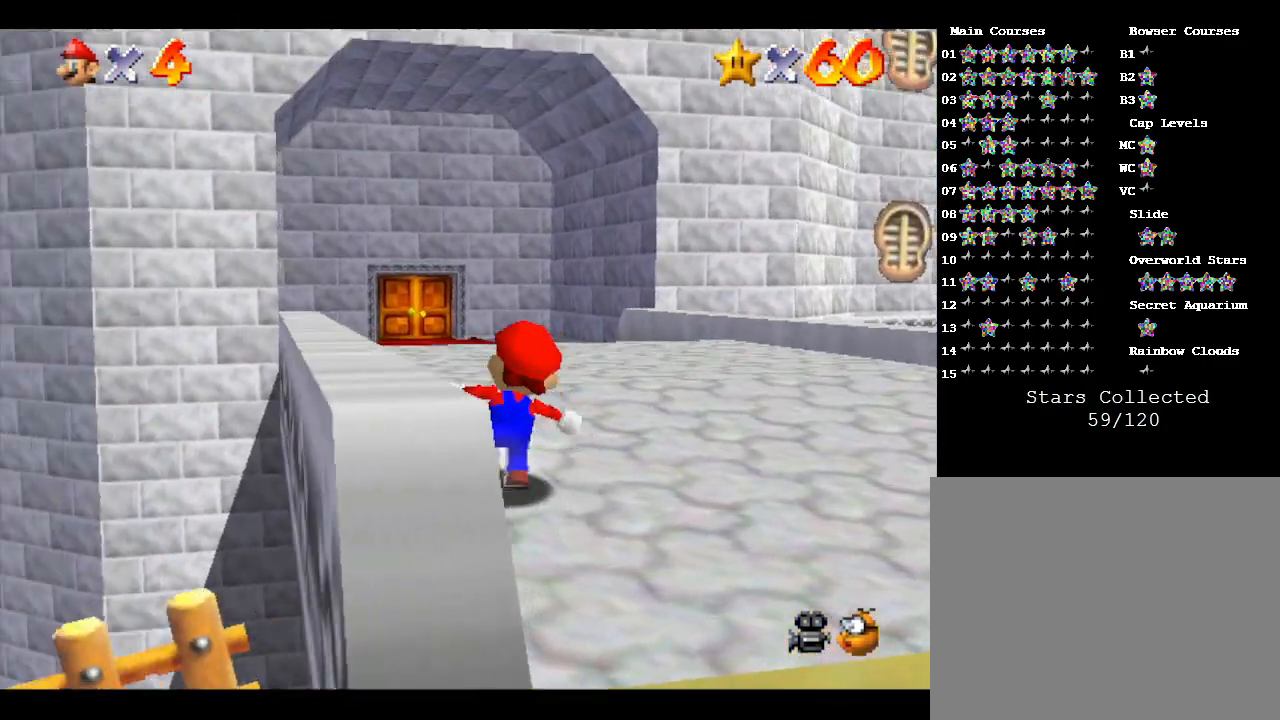
{"buttons": ["A"], "left_stick": "up", "events": [[367, "A", "down"]]}
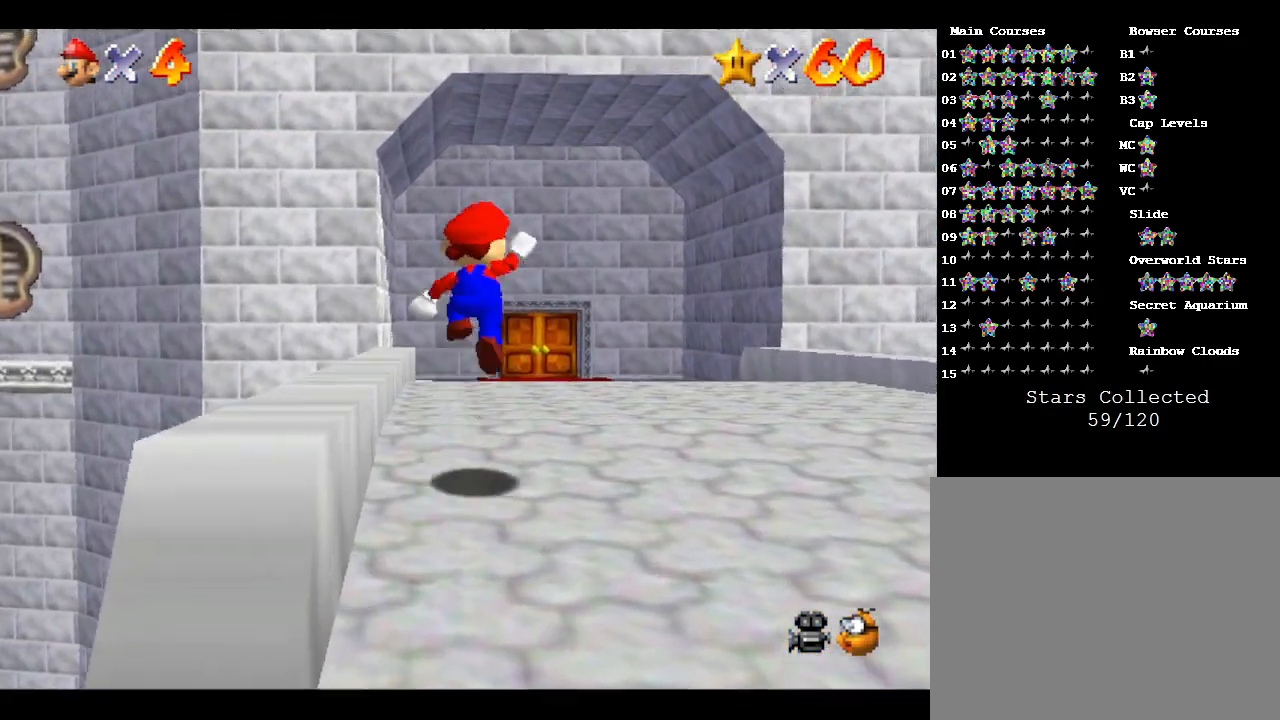
{"buttons": [], "left_stick": "up", "events": [[150, "A", "up"], [233, "B", "down"], [483, "B", "up"]]}
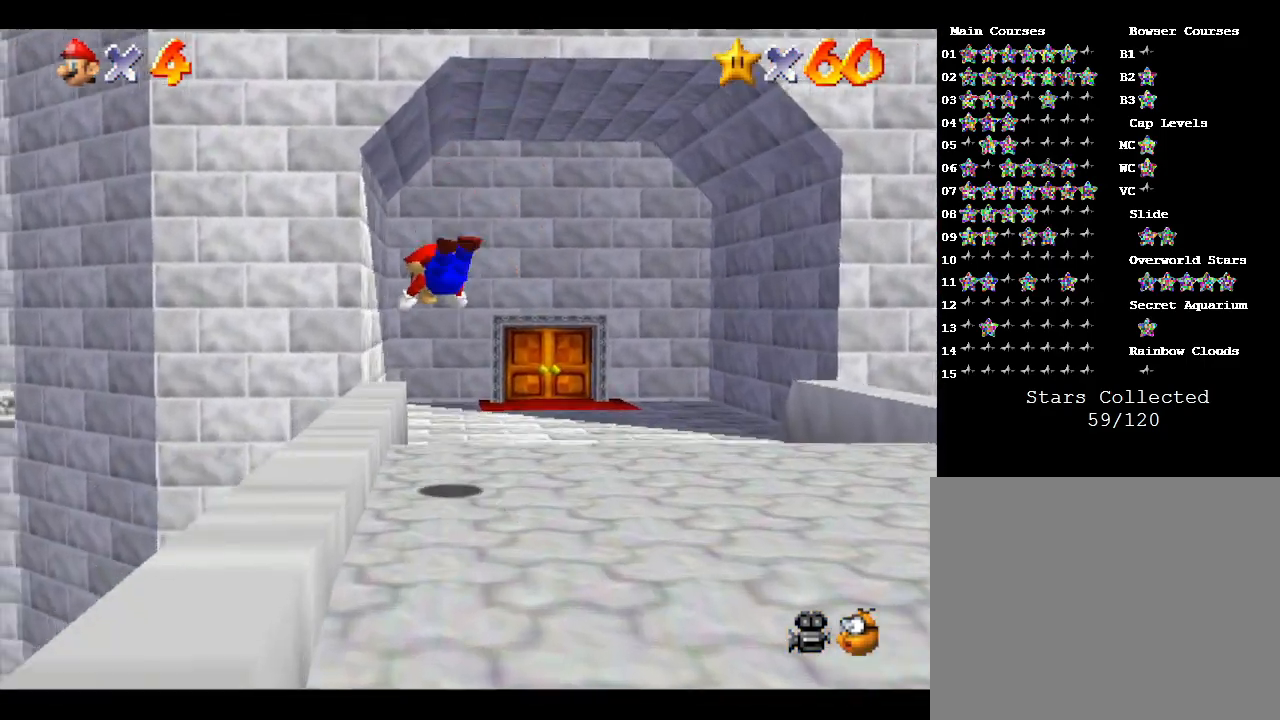
{"buttons": ["A"], "left_stick": "right", "events": [[100, "left_stick", "up-right"], [217, "left_stick", "right"], [433, "A", "down"]]}
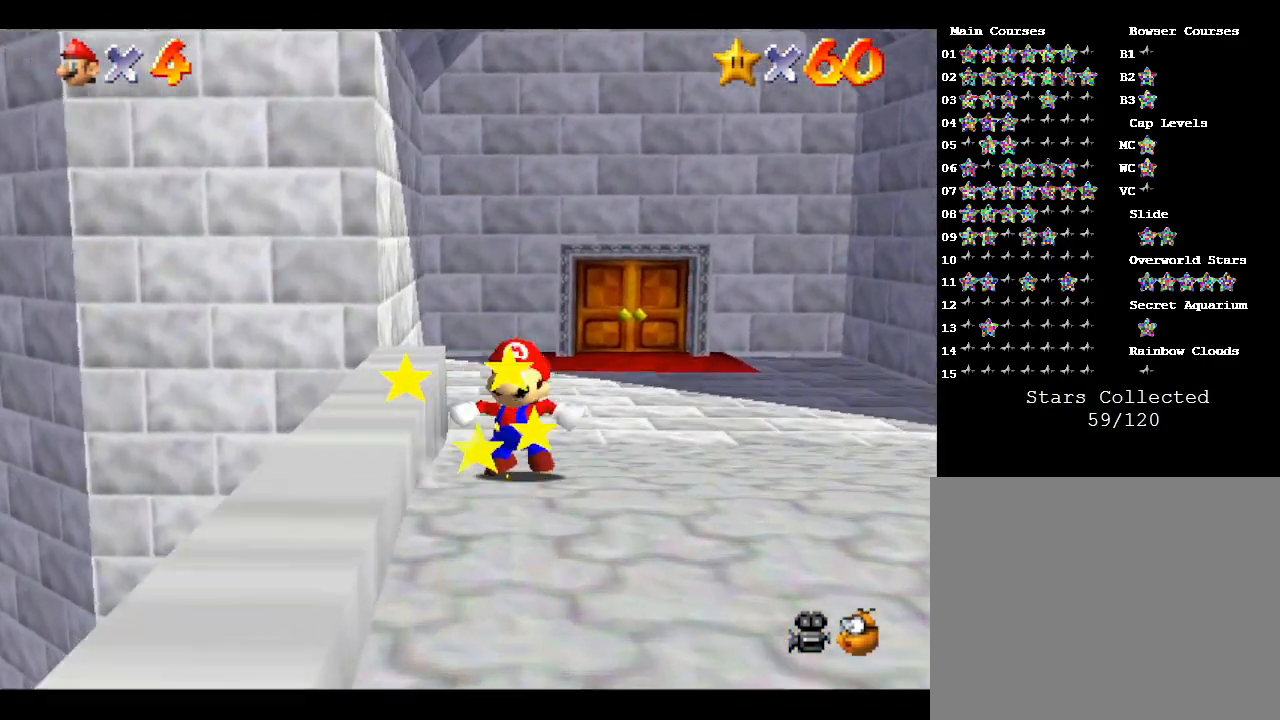
{"buttons": [], "left_stick": "up", "events": [[67, "left_stick", "up-right"], [100, "A", "up"], [467, "left_stick", "up"]]}
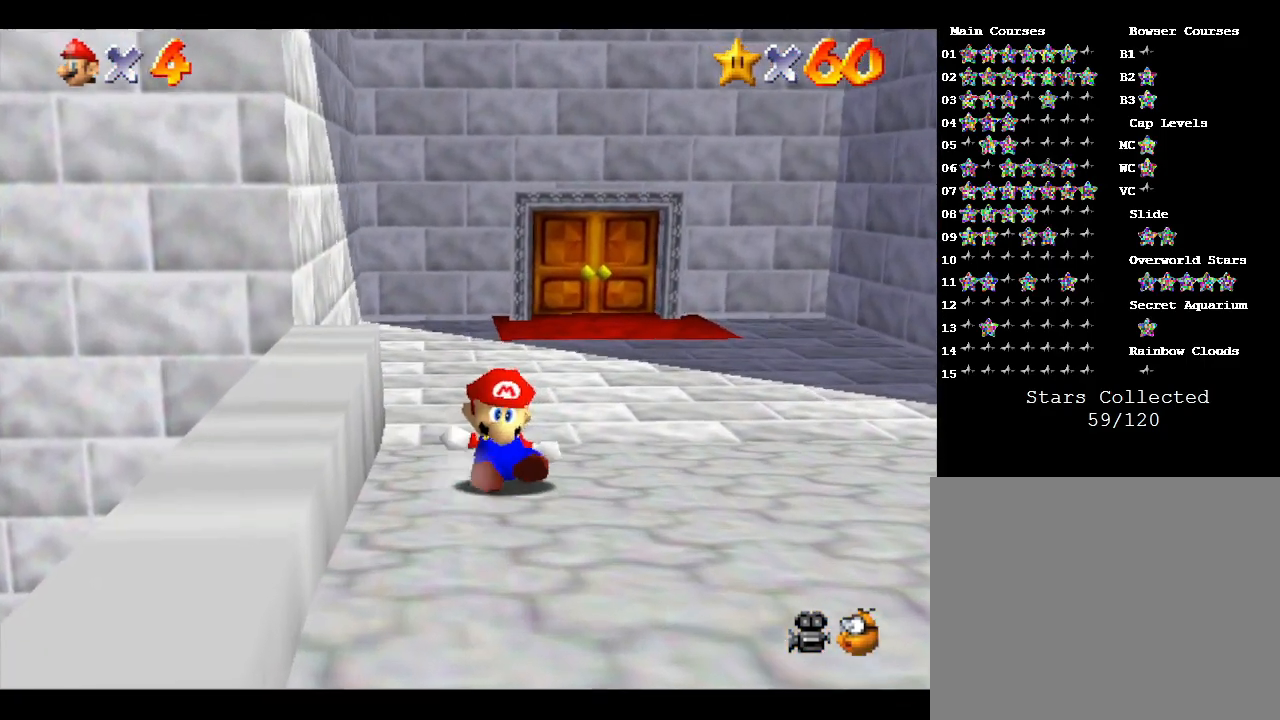
{"buttons": ["A"], "left_stick": "up-right", "events": [[167, "left_stick", "up-right"], [267, "A", "down"]]}
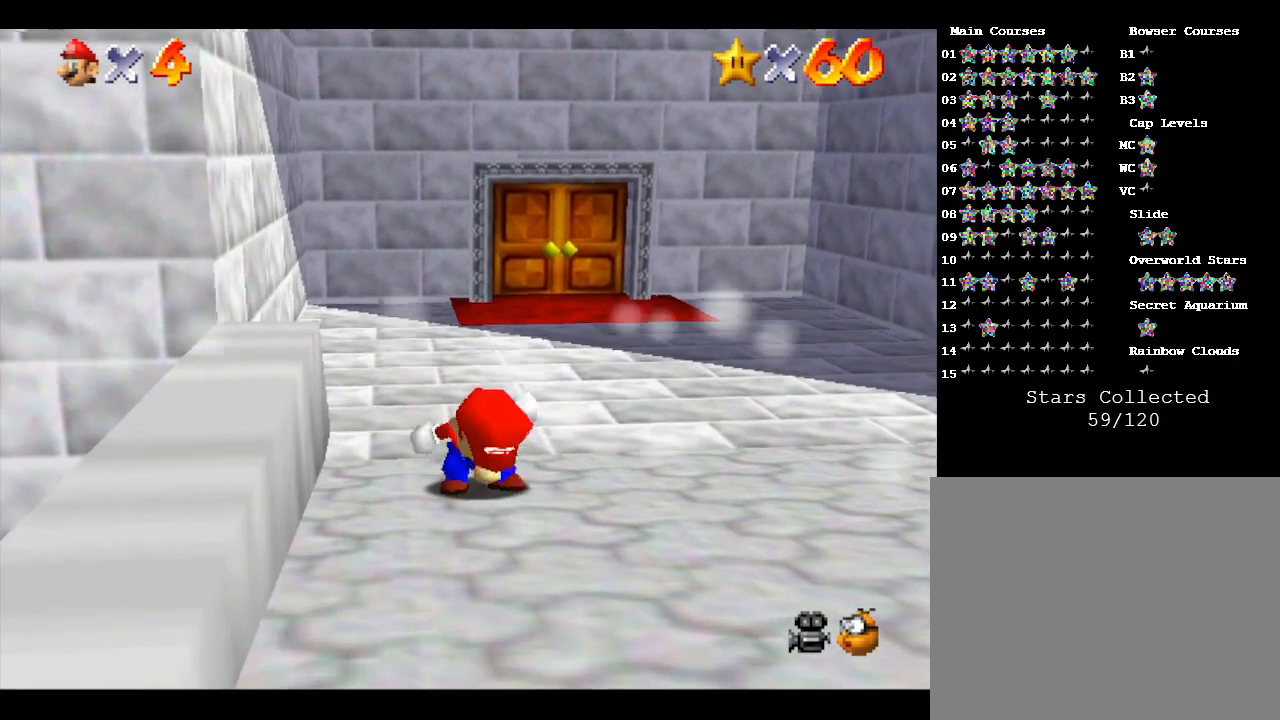
{"buttons": ["A"], "left_stick": "up", "events": [[150, "A", "up"], [233, "A", "down"], [500, "left_stick", "up"]]}
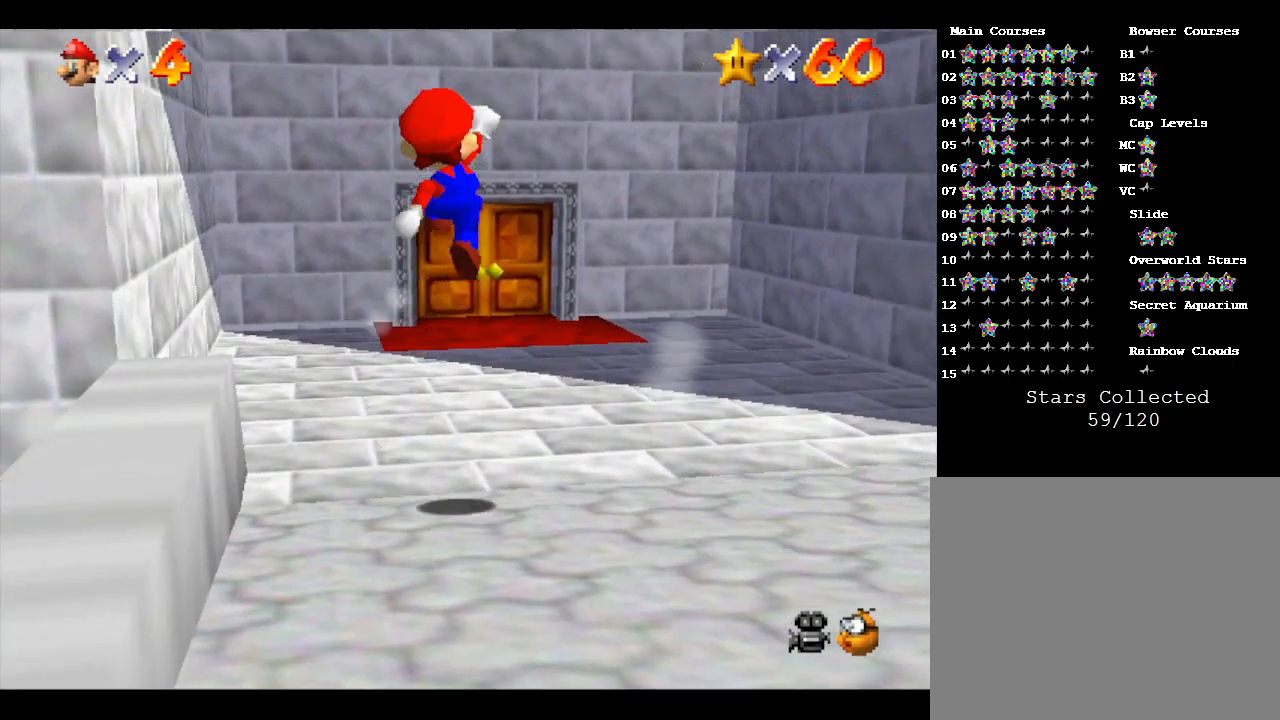
{"buttons": ["B"], "left_stick": "up", "events": [[33, "A", "up"], [317, "B", "down"]]}
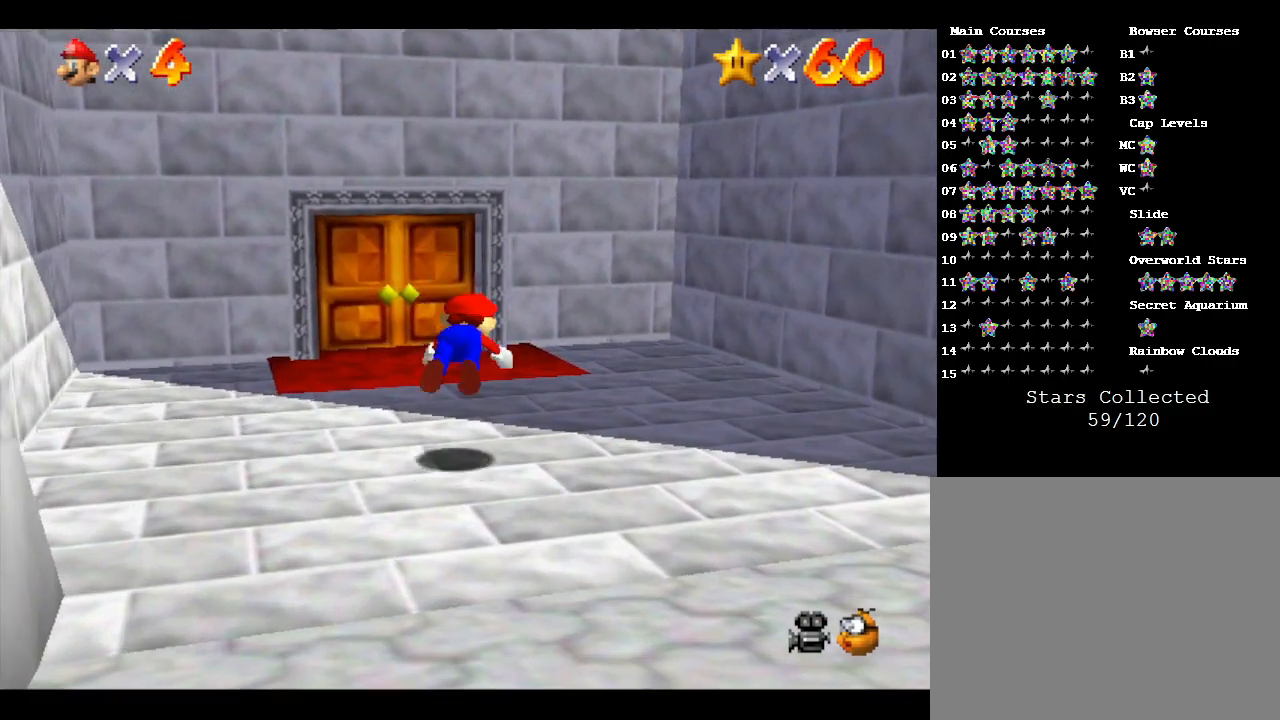
{"buttons": [], "left_stick": "left", "events": [[33, "B", "up"], [67, "left_stick", "up-left"], [200, "A", "down"], [200, "left_stick", "down-left"], [383, "A", "up"], [500, "left_stick", "left"]]}
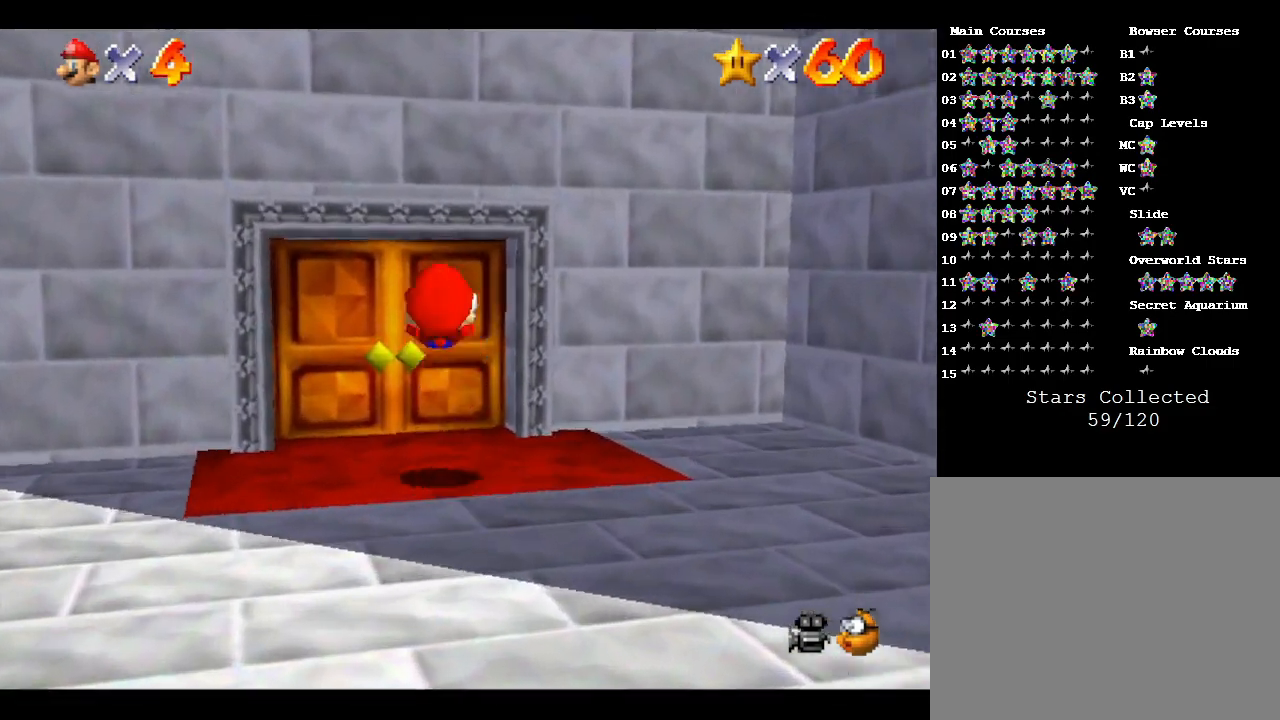
{"buttons": [], "left_stick": "up", "events": [[33, "left_stick", "up-left"], [100, "left_stick", "up"]]}
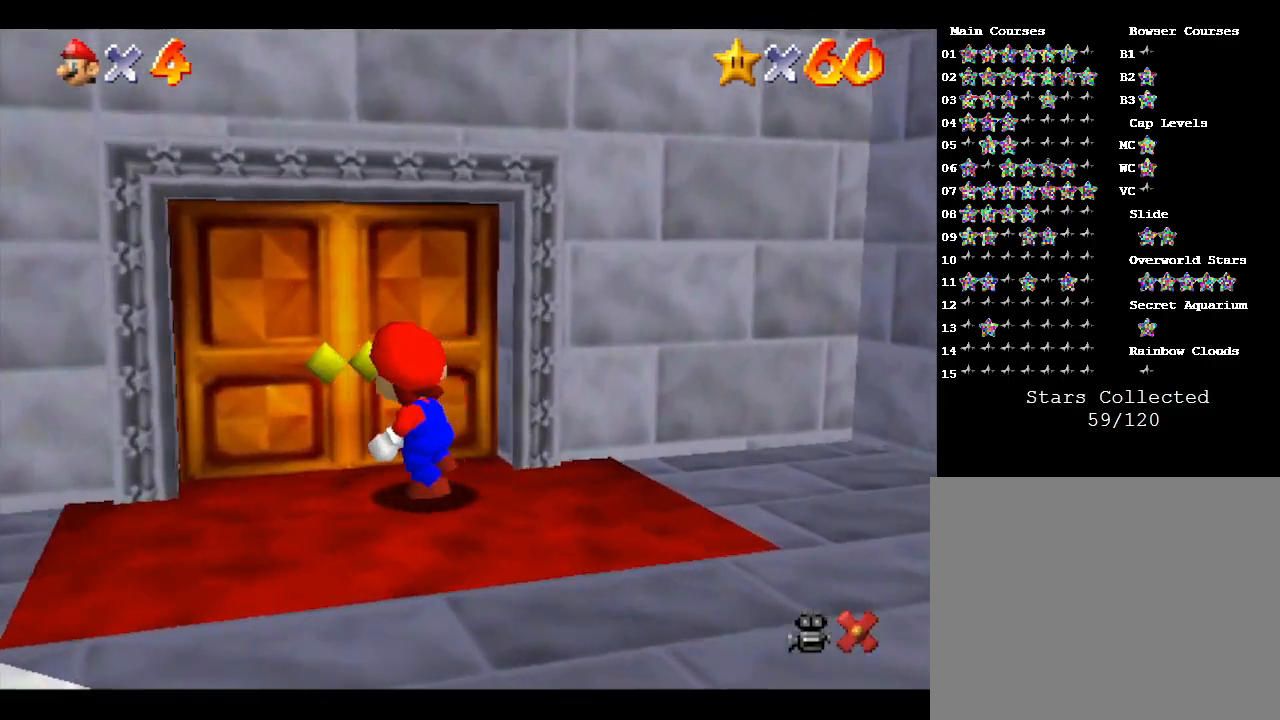
{"buttons": [], "left_stick": "up", "events": []}
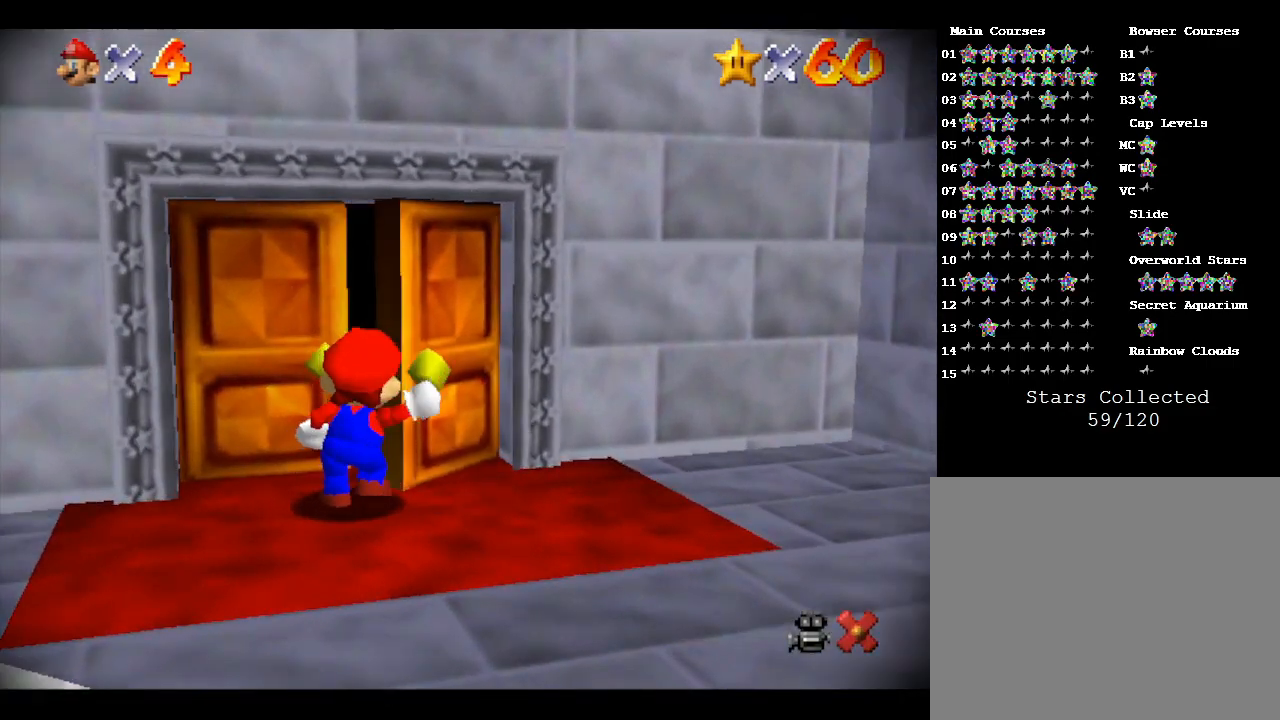
{"buttons": [], "left_stick": "center", "events": [[483, "left_stick", "center"]]}
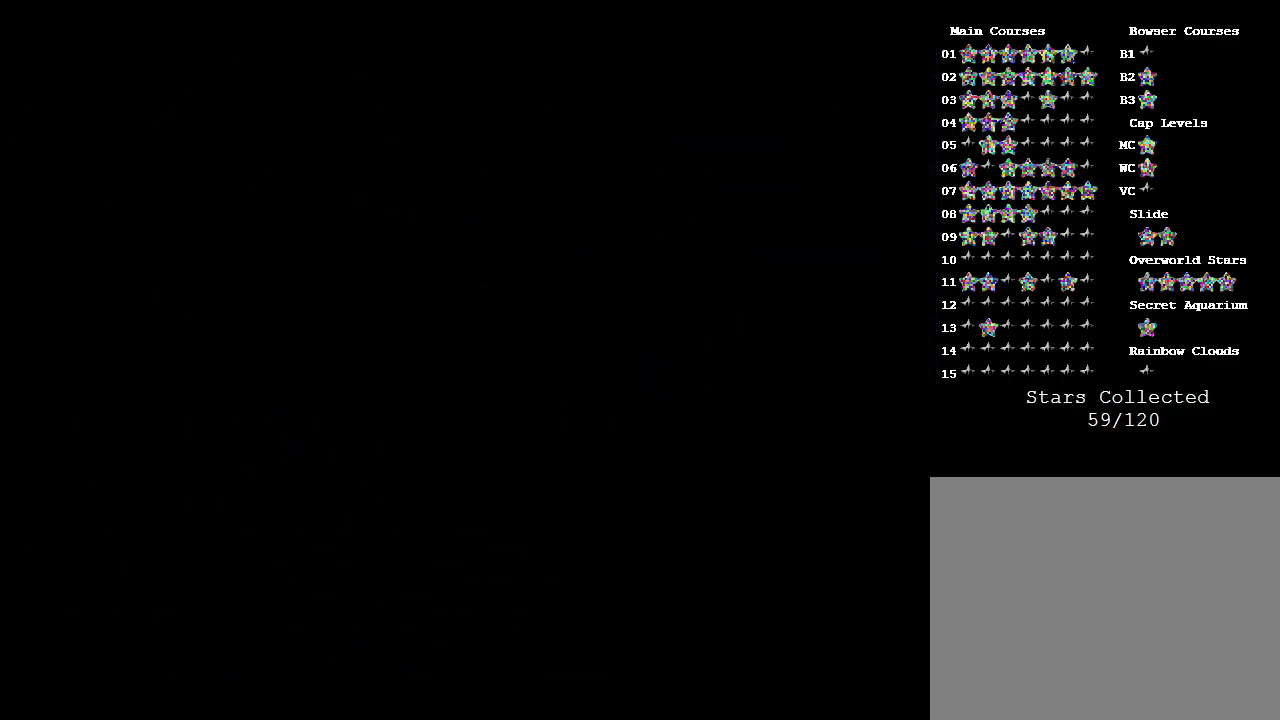
{"buttons": [], "left_stick": "center", "events": []}
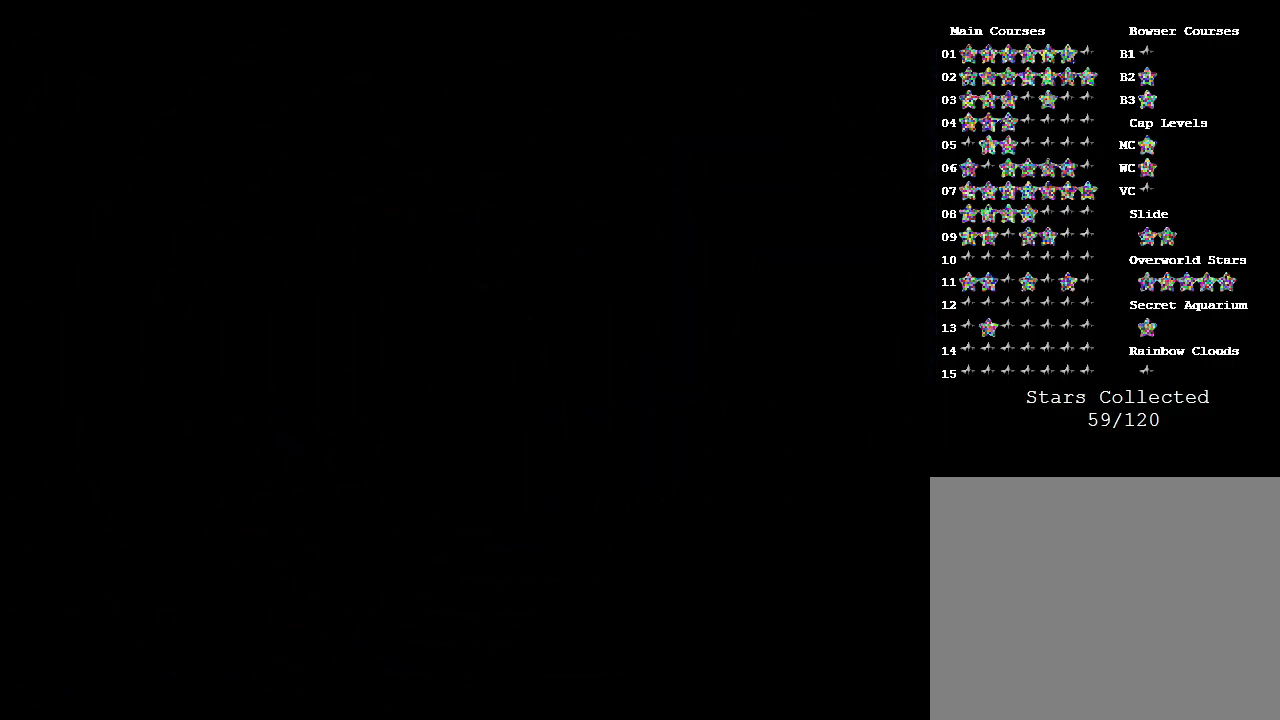
{"buttons": [], "left_stick": "center", "events": []}
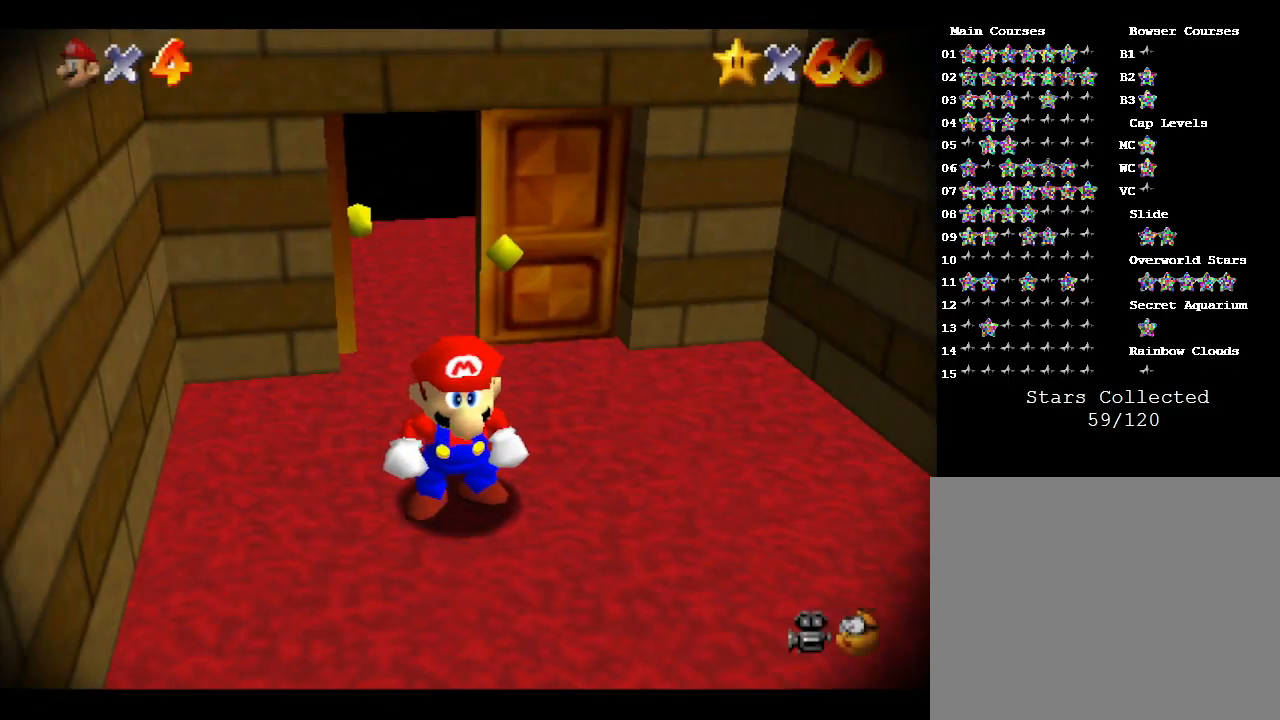
{"buttons": [], "left_stick": "down-right", "events": [[133, "left_stick", "down-right"]]}
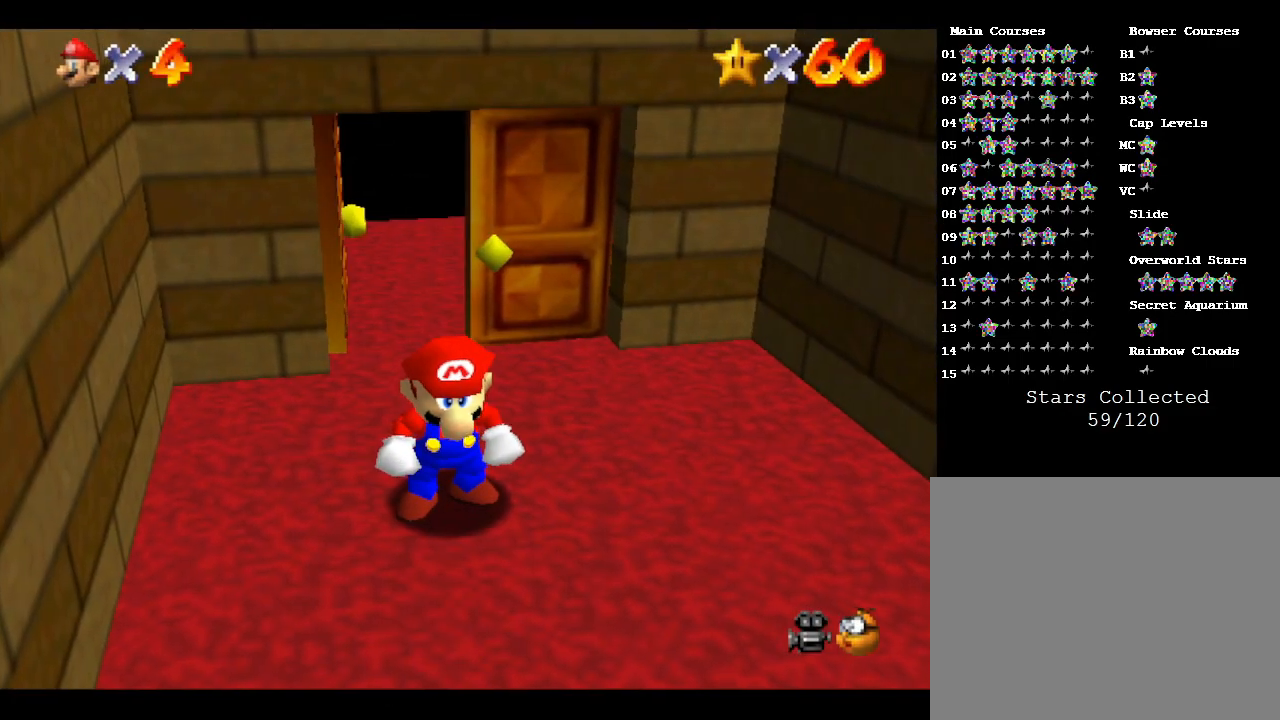
{"buttons": [], "left_stick": "down-right", "events": []}
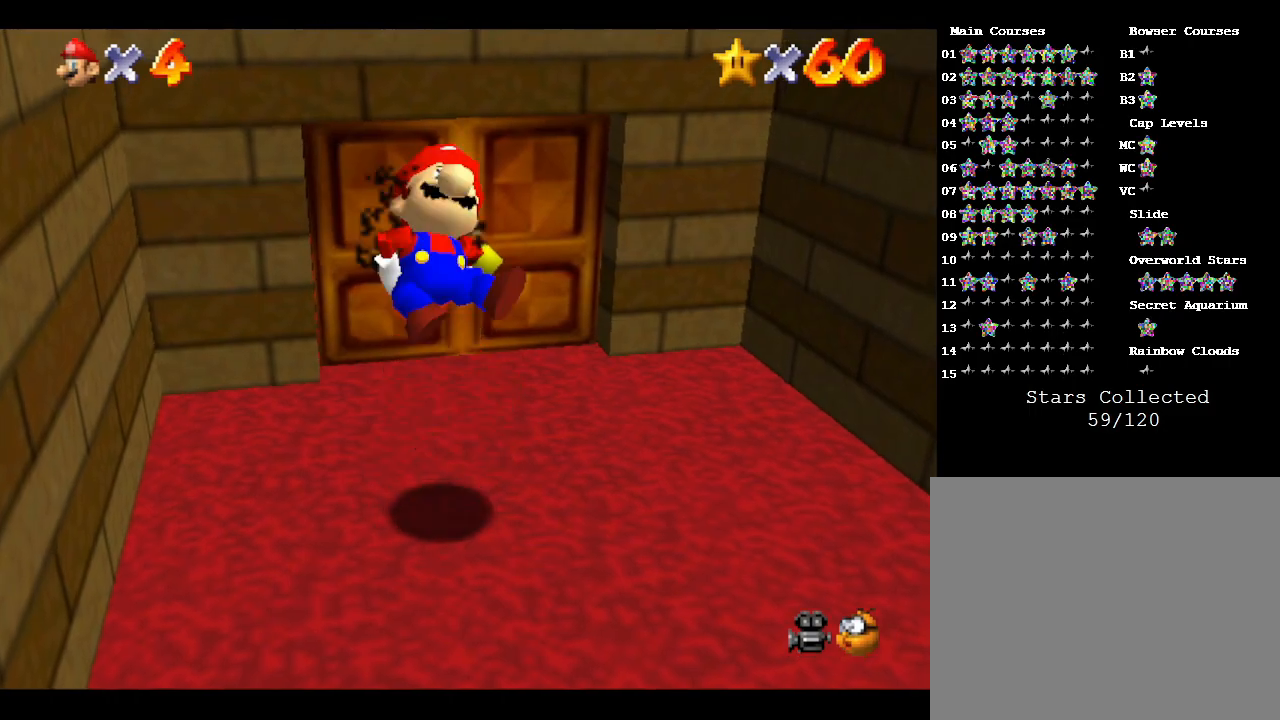
{"buttons": [], "left_stick": "down-right", "events": []}
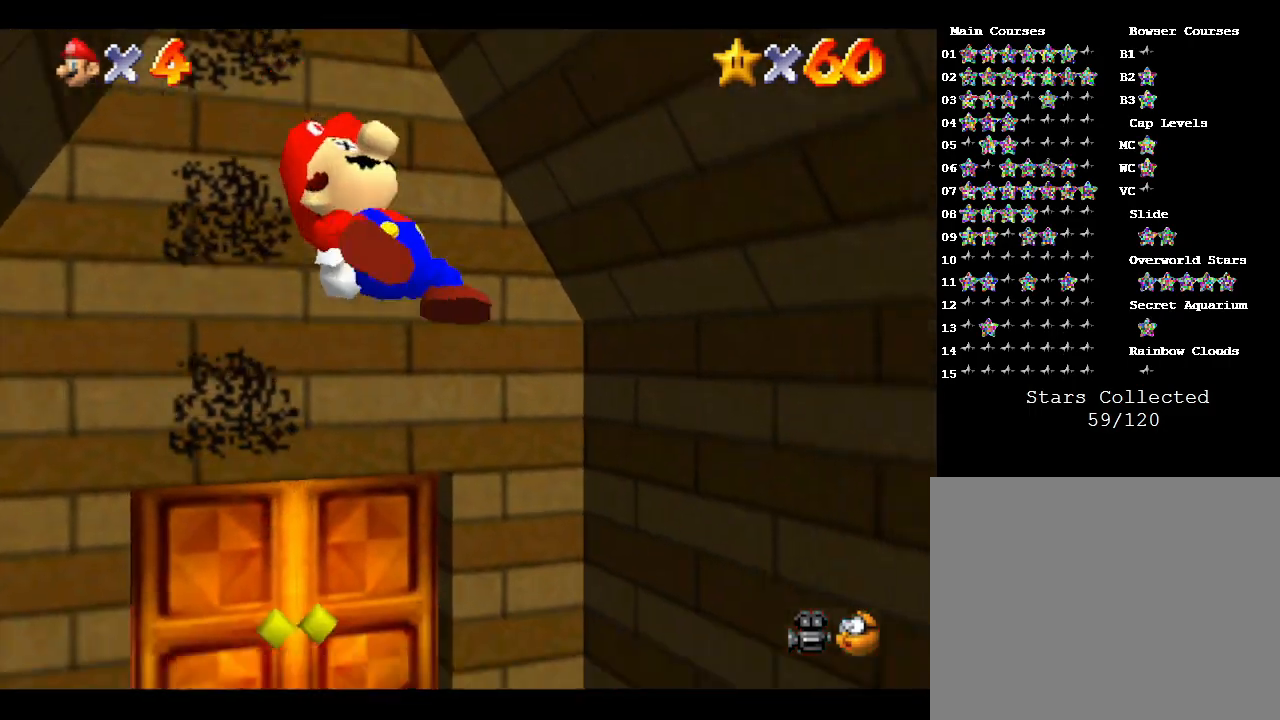
{"buttons": [], "left_stick": "down-right", "events": []}
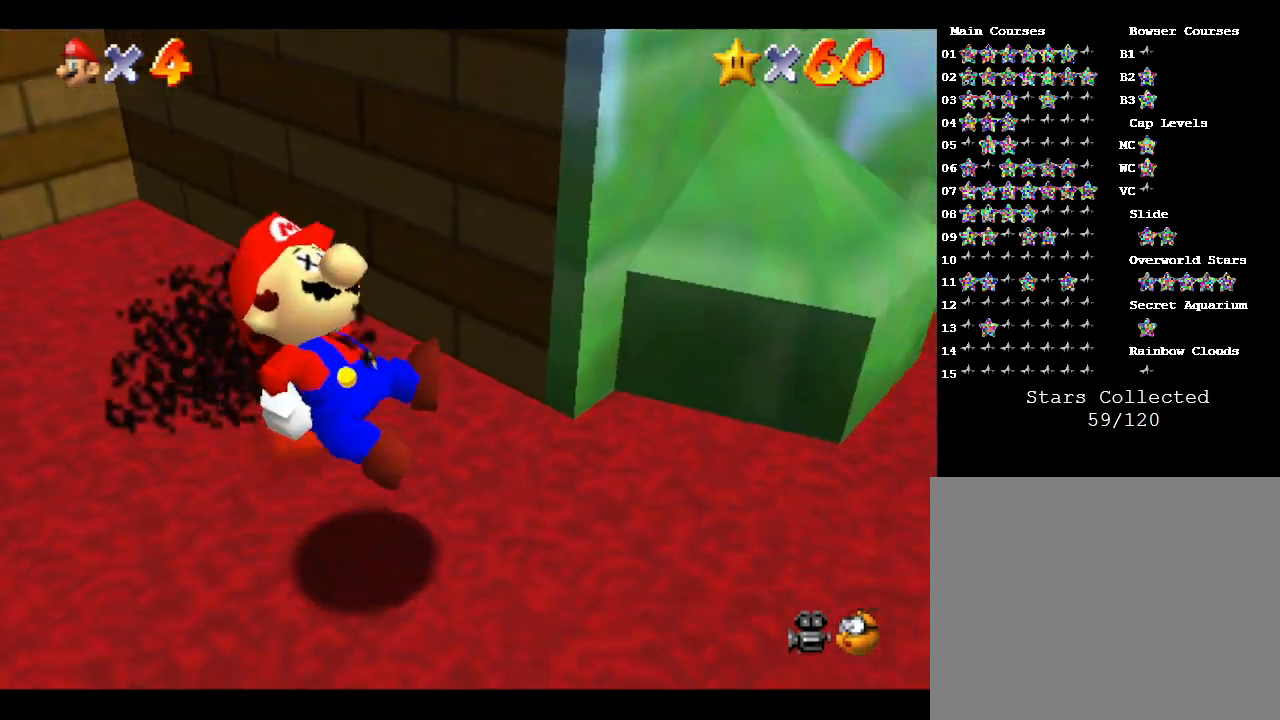
{"buttons": [], "left_stick": "up-right", "events": [[283, "left_stick", "right"], [450, "left_stick", "up-right"]]}
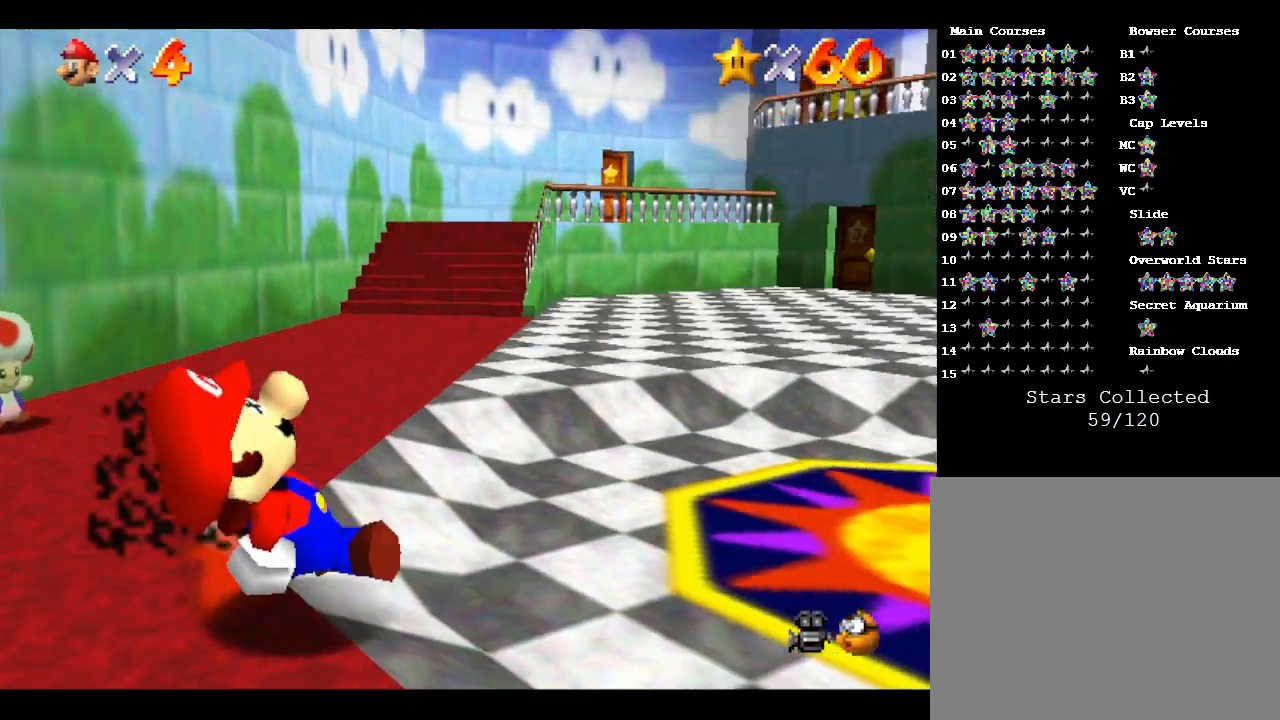
{"buttons": [], "left_stick": "up-right", "events": []}
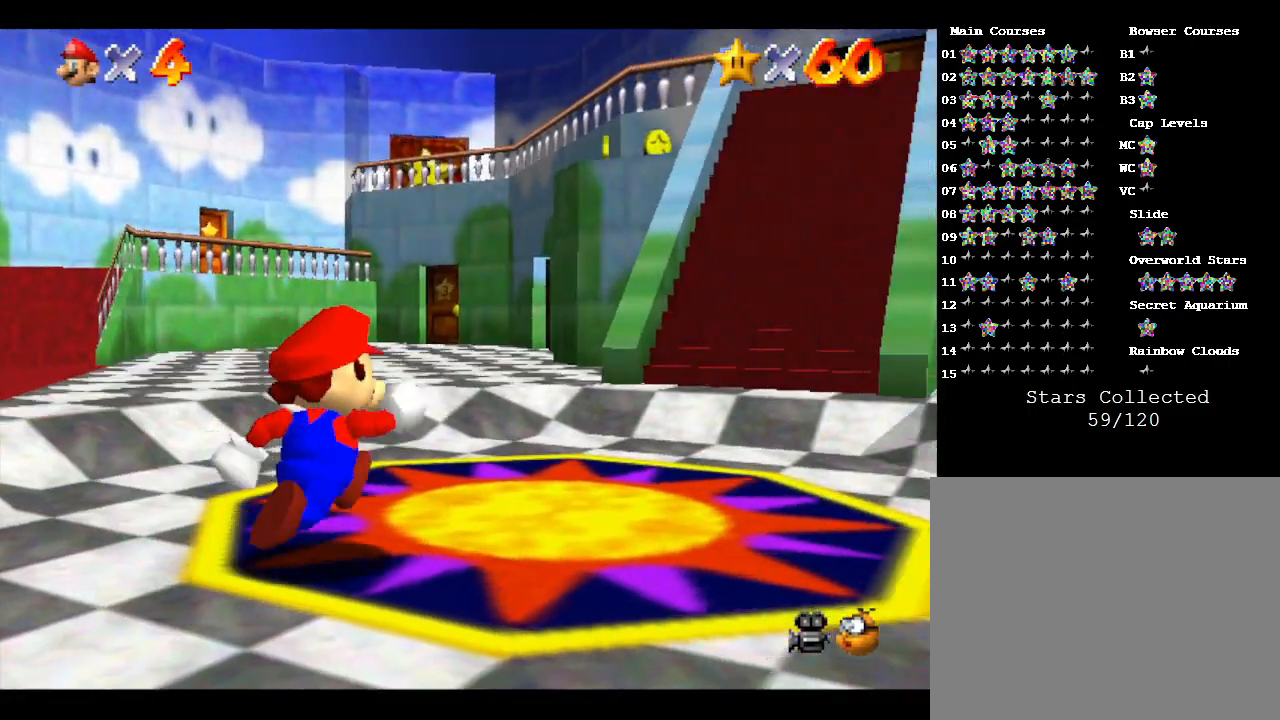
{"buttons": [], "left_stick": "up-right", "events": []}
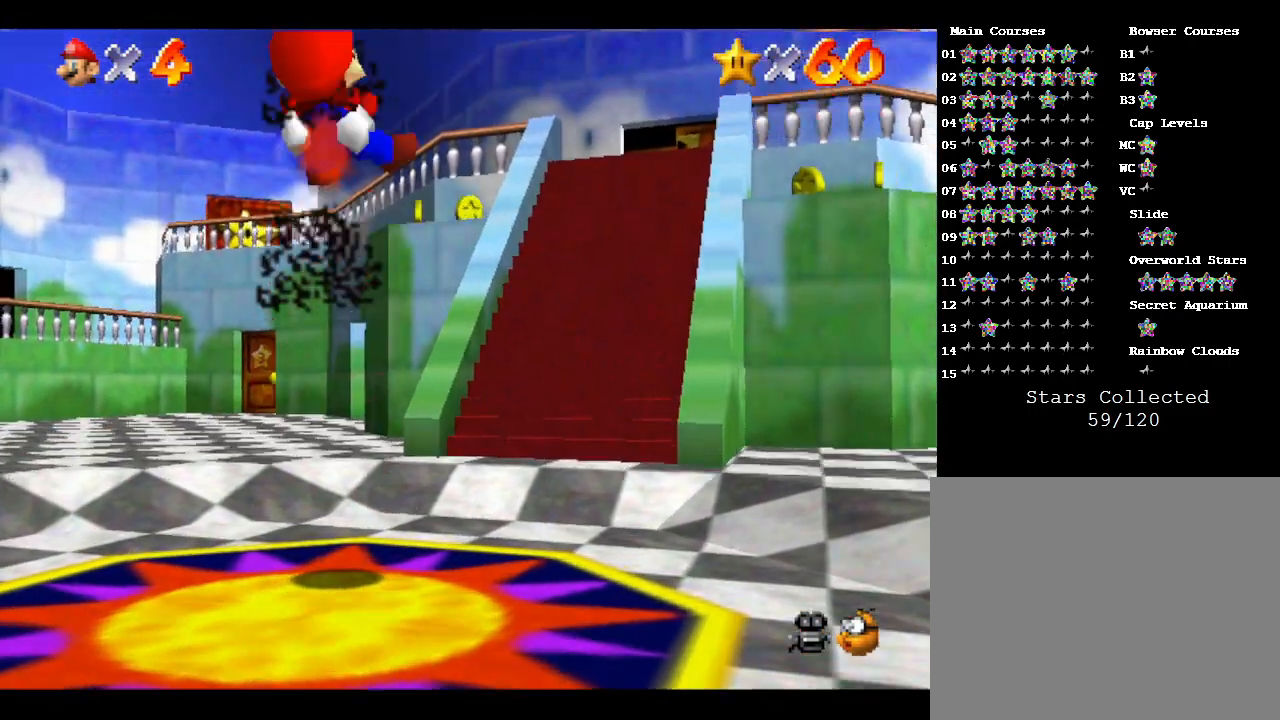
{"buttons": [], "left_stick": "up-right", "events": [[67, "A", "down"], [417, "A", "up"]]}
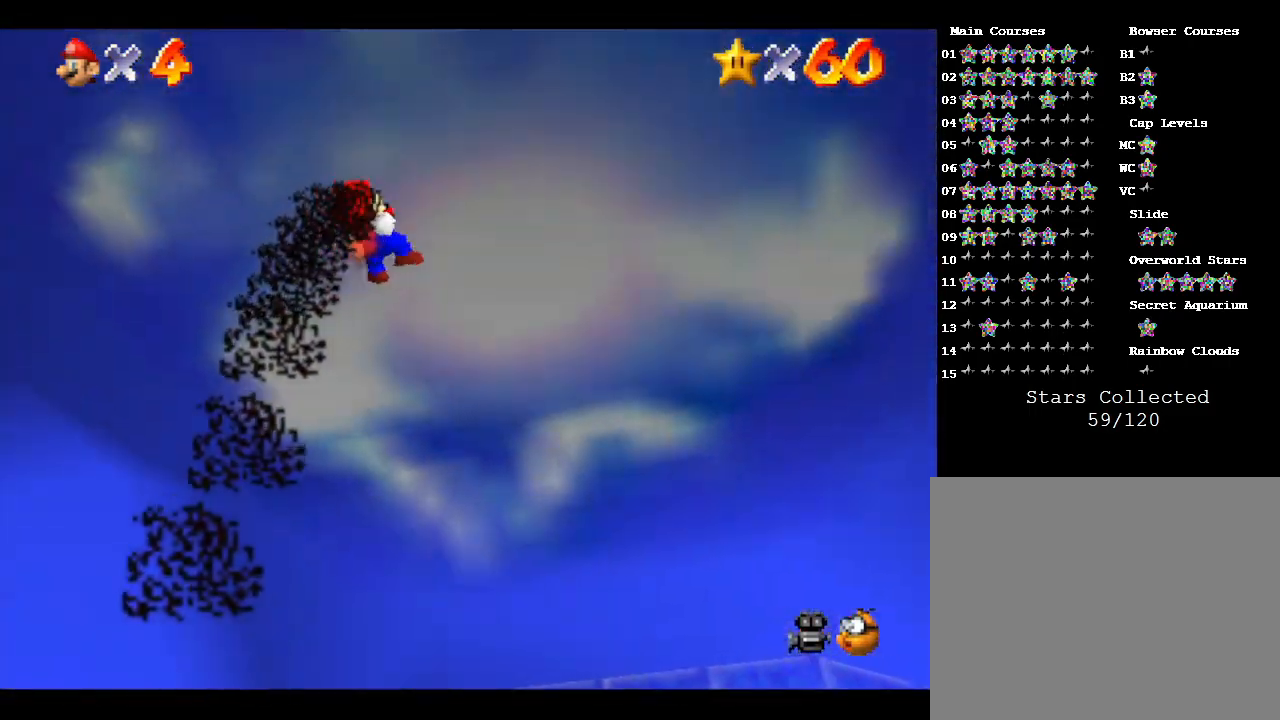
{"buttons": [], "left_stick": "up", "events": [[133, "left_stick", "up"]]}
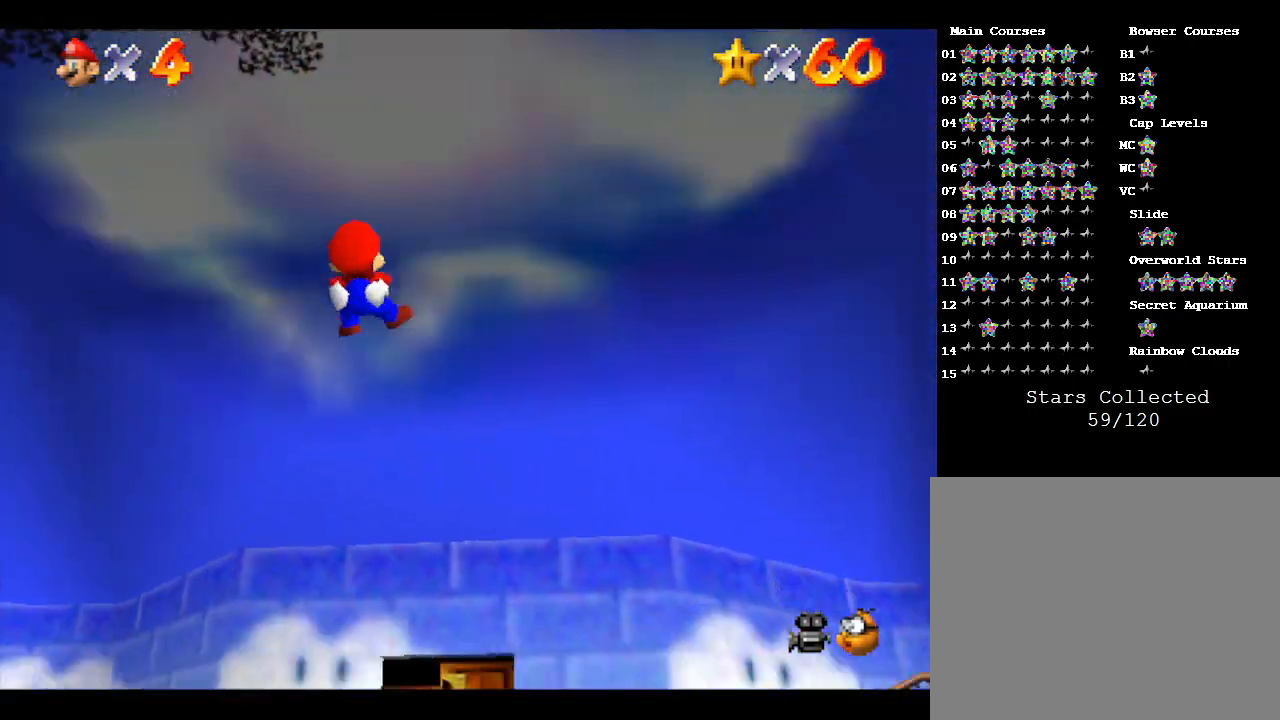
{"buttons": [], "left_stick": "up", "events": []}
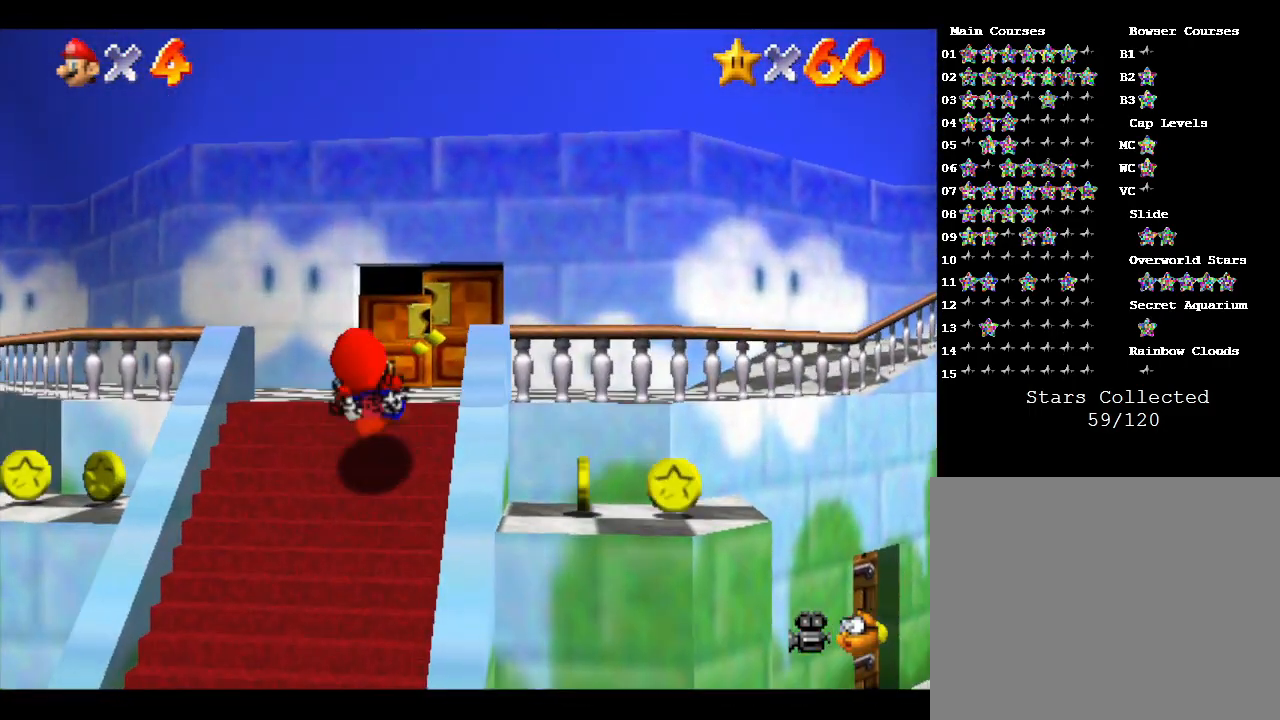
{"buttons": [], "left_stick": "up", "events": []}